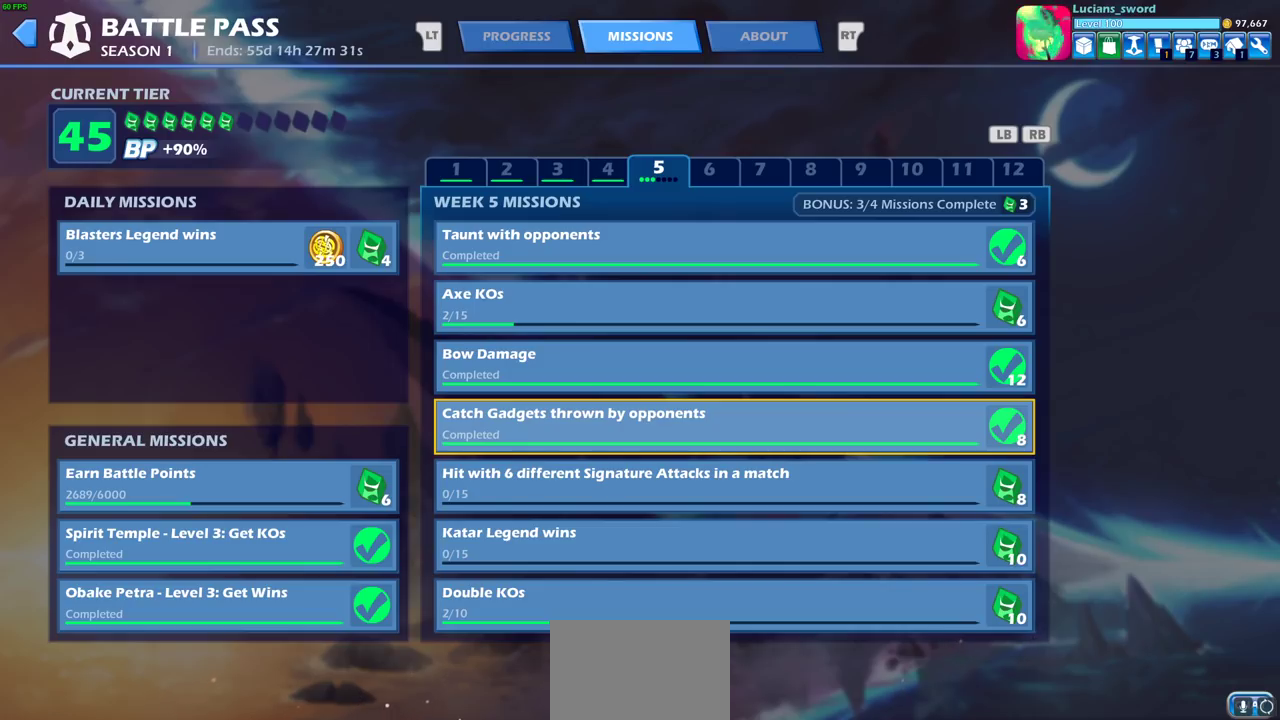
Gameplay with a controller (PlayStation layout); each line is a JSON object with the inputs held at the frame after it (dt_ms = milliseconds from this image to that frame). "events" lists button and stick changes between this image and that frame as [ms after this image, input, new state], when the widget could be followed in between. This document gives stick clicks only as held states, not as events.
{"dt_ms": 500, "buttons": ["DPAD_DOWN"], "left_stick": "center", "right_stick": "center", "events": [[467, "DPAD_DOWN", "down"]]}
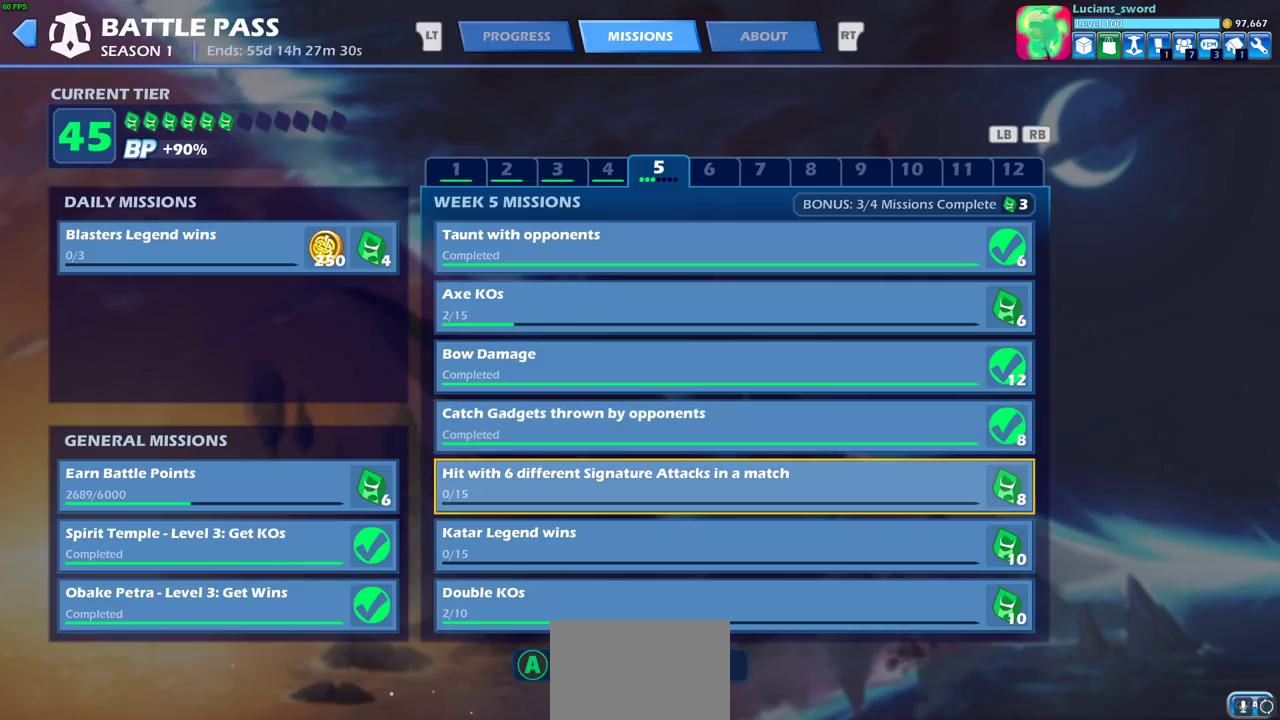
{"dt_ms": 500, "buttons": [], "left_stick": "center", "right_stick": "center", "events": [[67, "DPAD_DOWN", "up"]]}
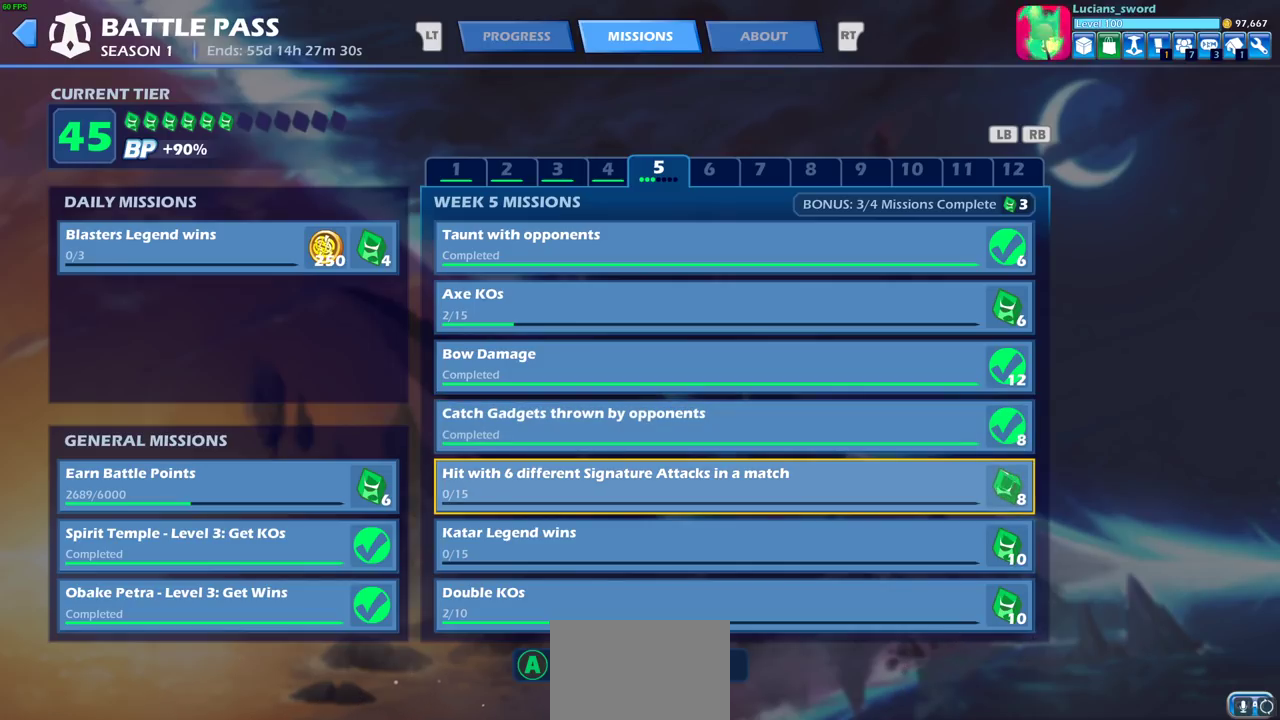
{"dt_ms": 500, "buttons": [], "left_stick": "center", "right_stick": "center", "events": []}
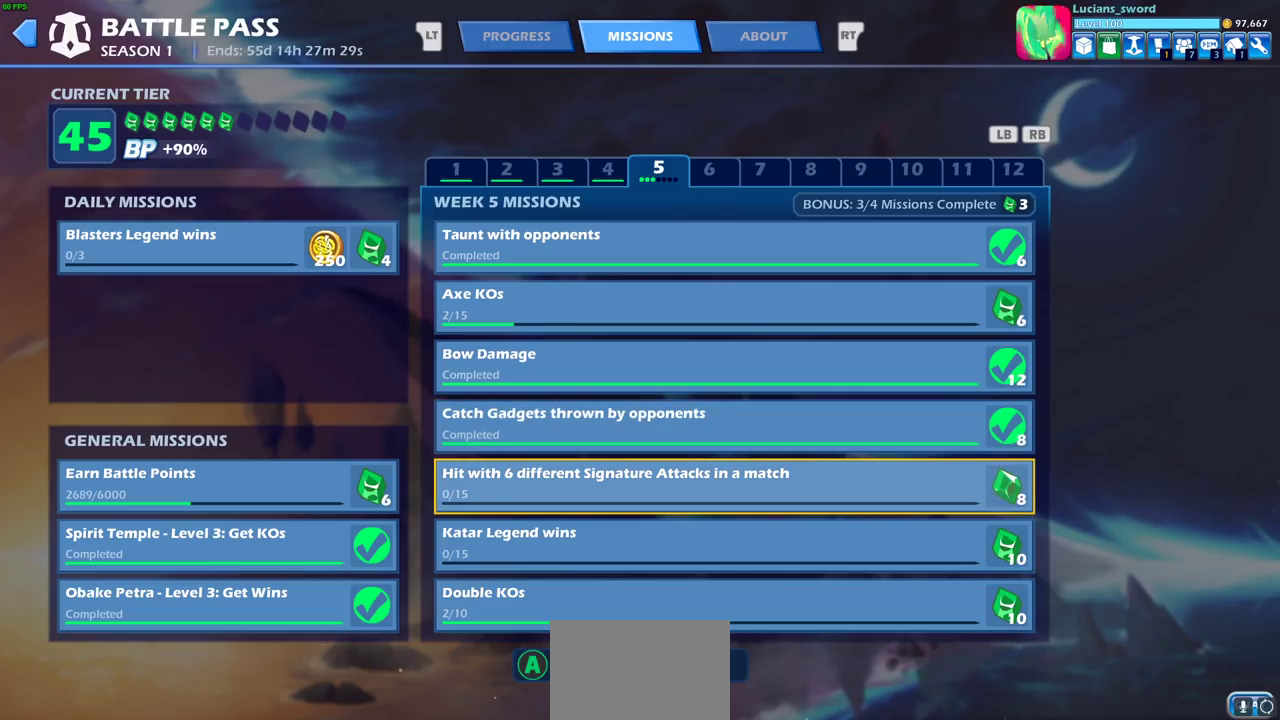
{"dt_ms": 500, "buttons": [], "left_stick": "center", "right_stick": "center", "events": []}
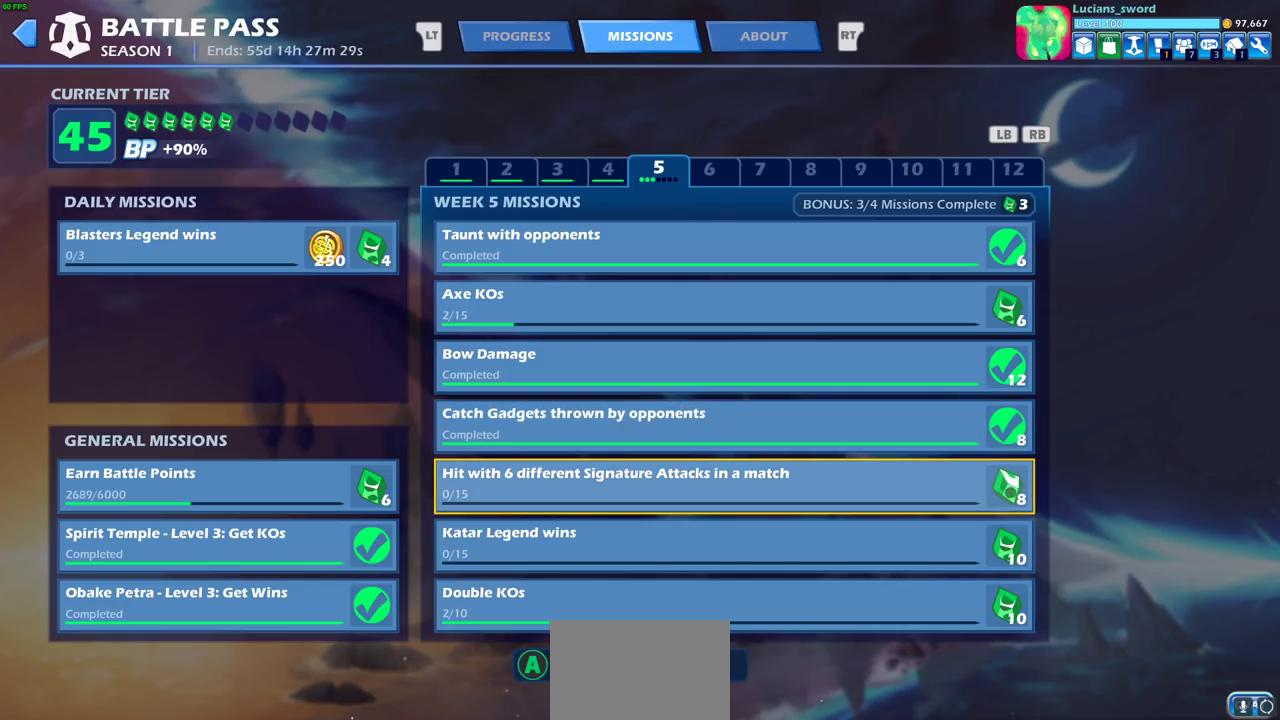
{"dt_ms": 600, "buttons": ["CROSS"], "left_stick": "center", "right_stick": "center", "events": [[550, "CROSS", "down"]]}
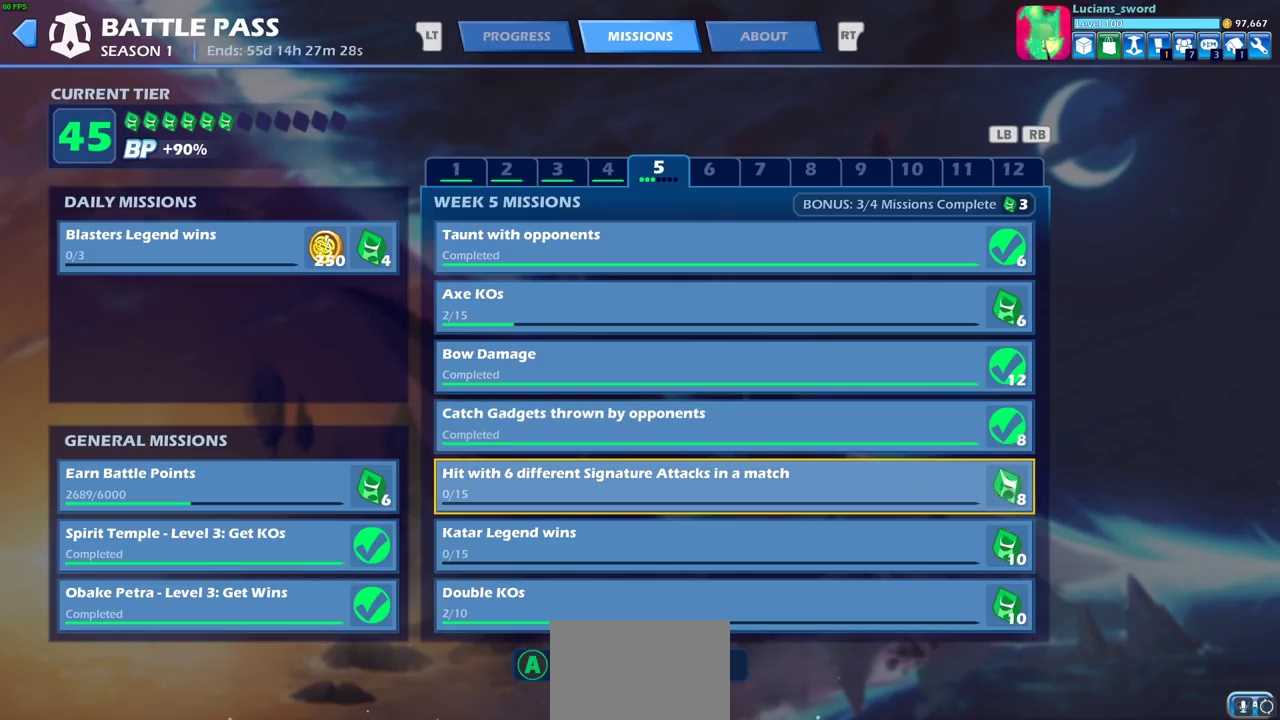
{"dt_ms": 400, "buttons": [], "left_stick": "center", "right_stick": "center", "events": [[83, "CROSS", "up"]]}